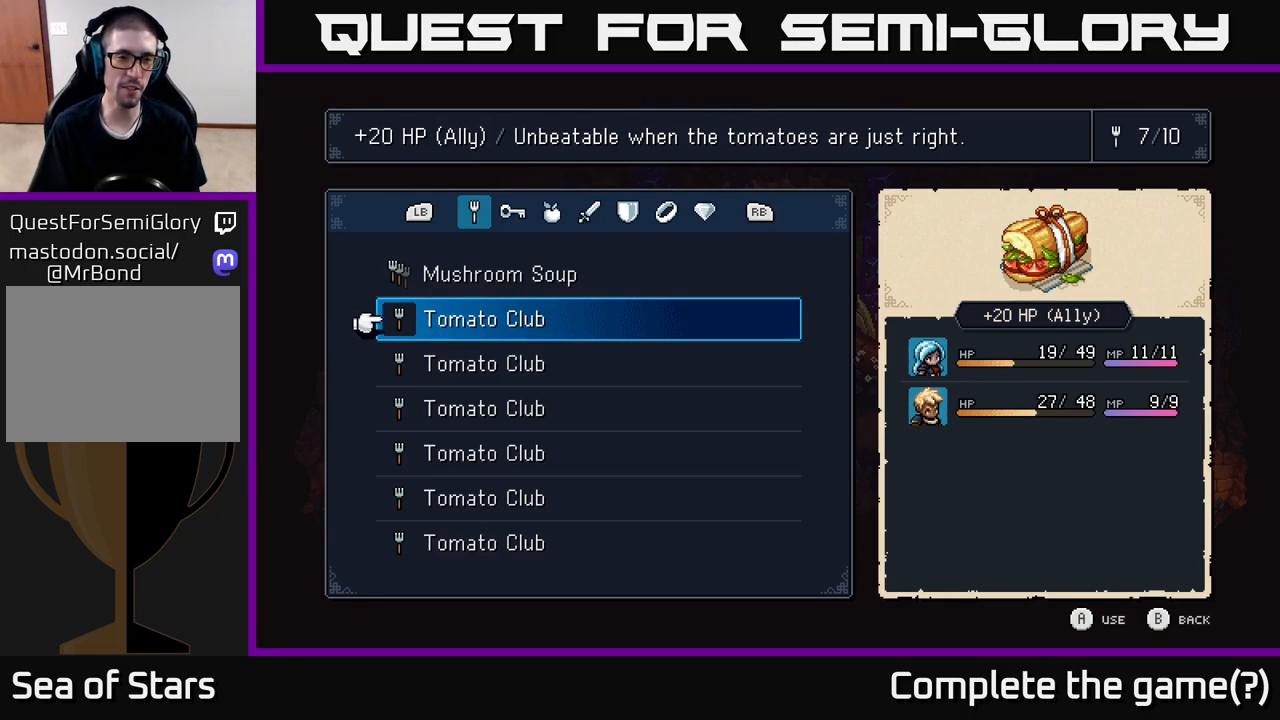
Gameplay with a controller (Xbox layout); each line is a JSON object with the inputs held at the frame after it. "events" lists button and stick changes between this image and that frame as [ms after this image, input, new state], when the widget could be followed in between.
{"buttons": [], "left_stick": "down", "right_stick": "center", "events": [[133, "left_stick", "down"]]}
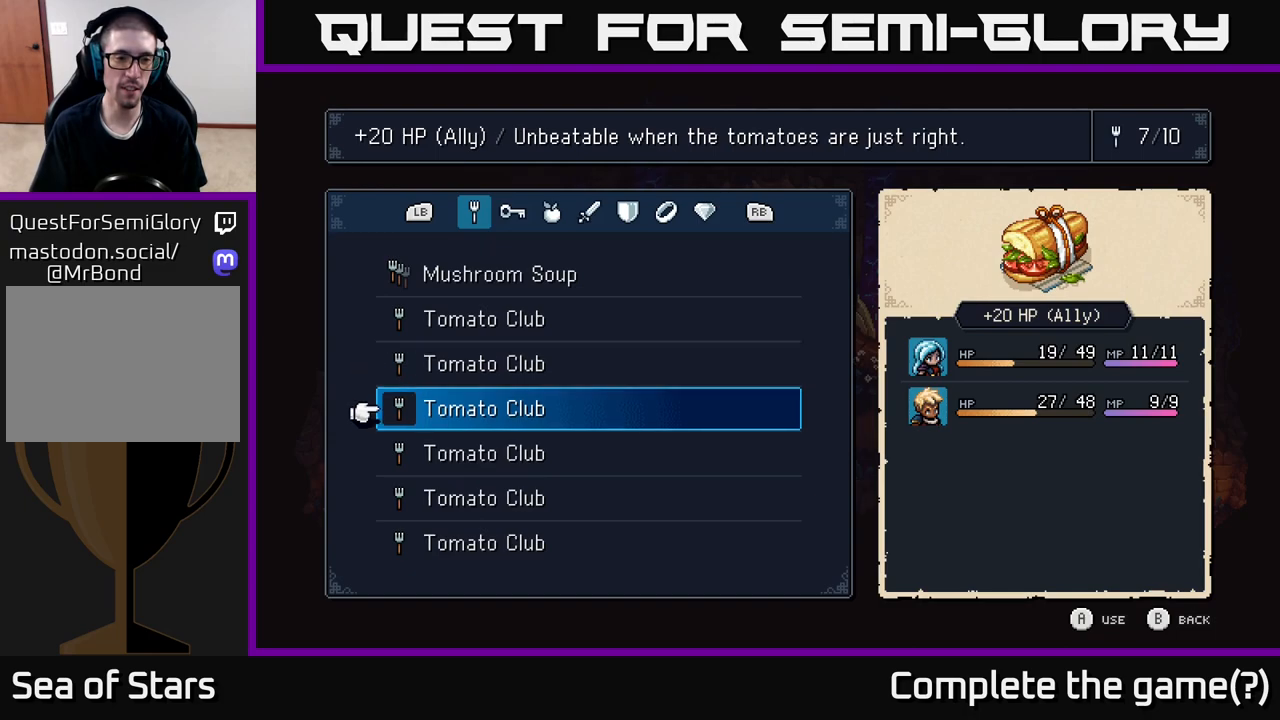
{"buttons": [], "left_stick": "down", "right_stick": "center", "events": []}
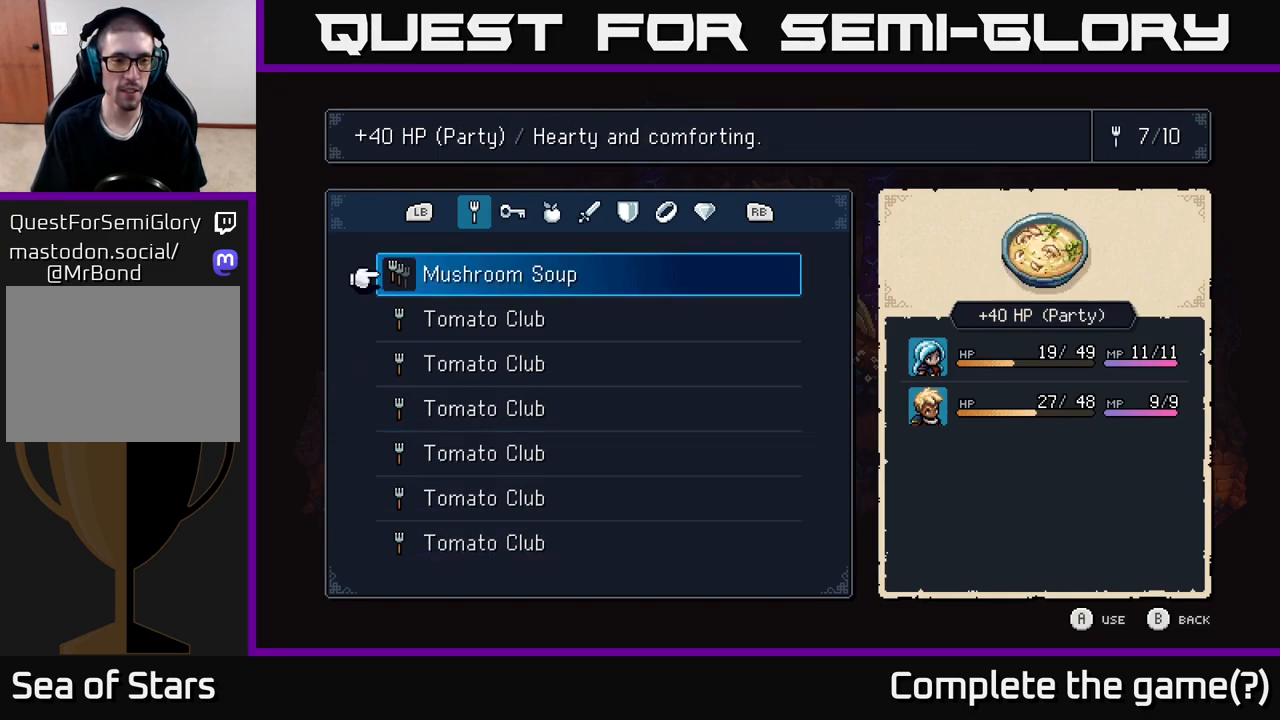
{"buttons": [], "left_stick": "center", "right_stick": "center", "events": [[300, "left_stick", "center"], [400, "R1", "down"], [483, "R1", "up"]]}
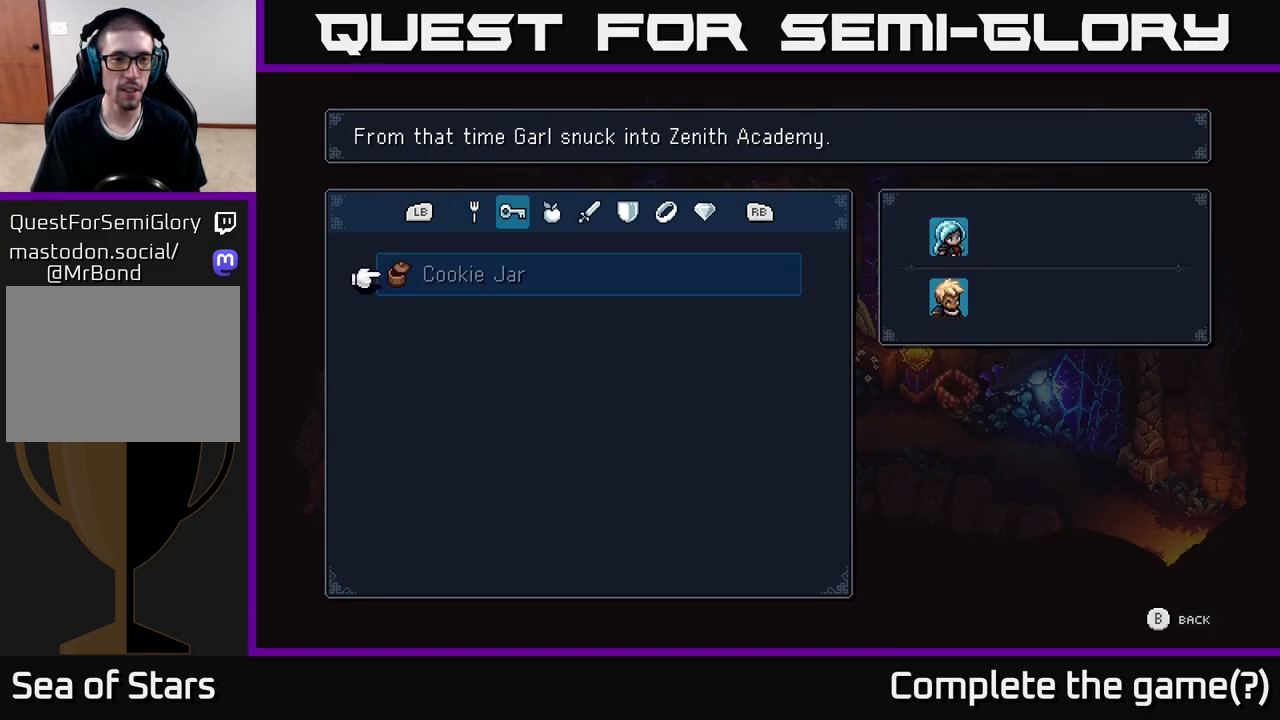
{"buttons": ["L1"], "left_stick": "center", "right_stick": "center", "events": [[383, "L1", "down"]]}
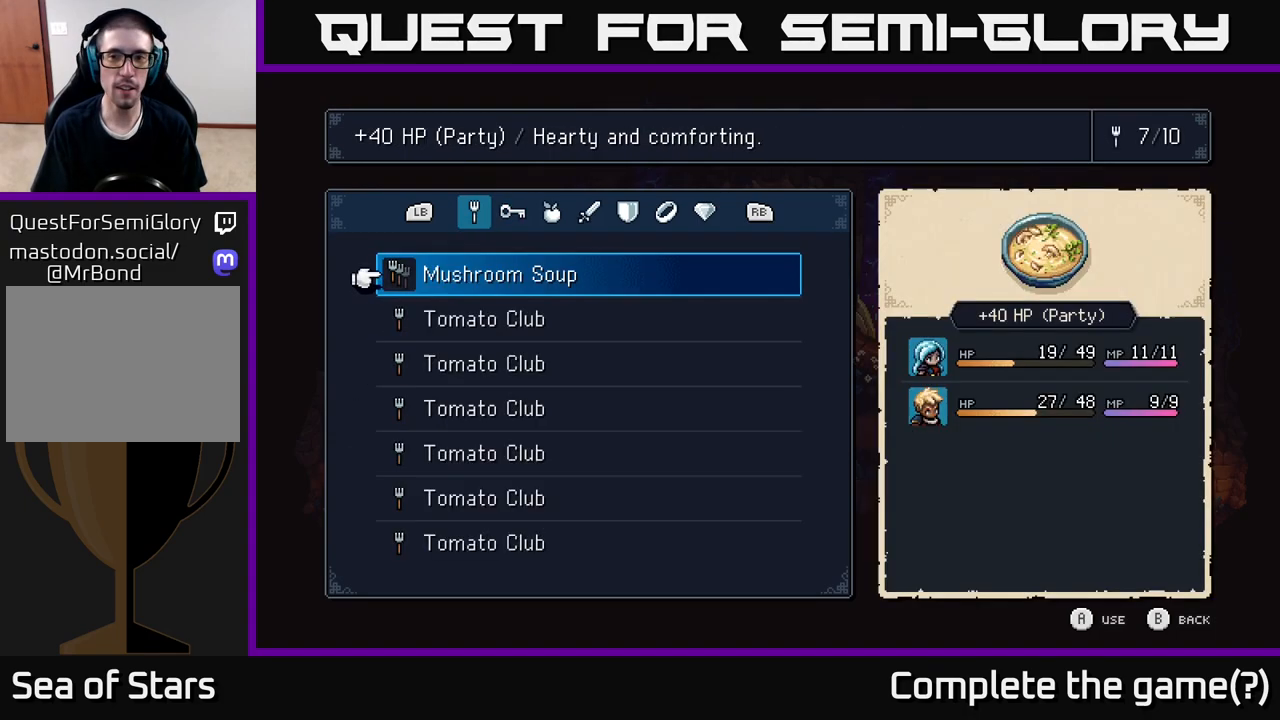
{"buttons": [], "left_stick": "center", "right_stick": "center", "events": [[33, "L1", "up"]]}
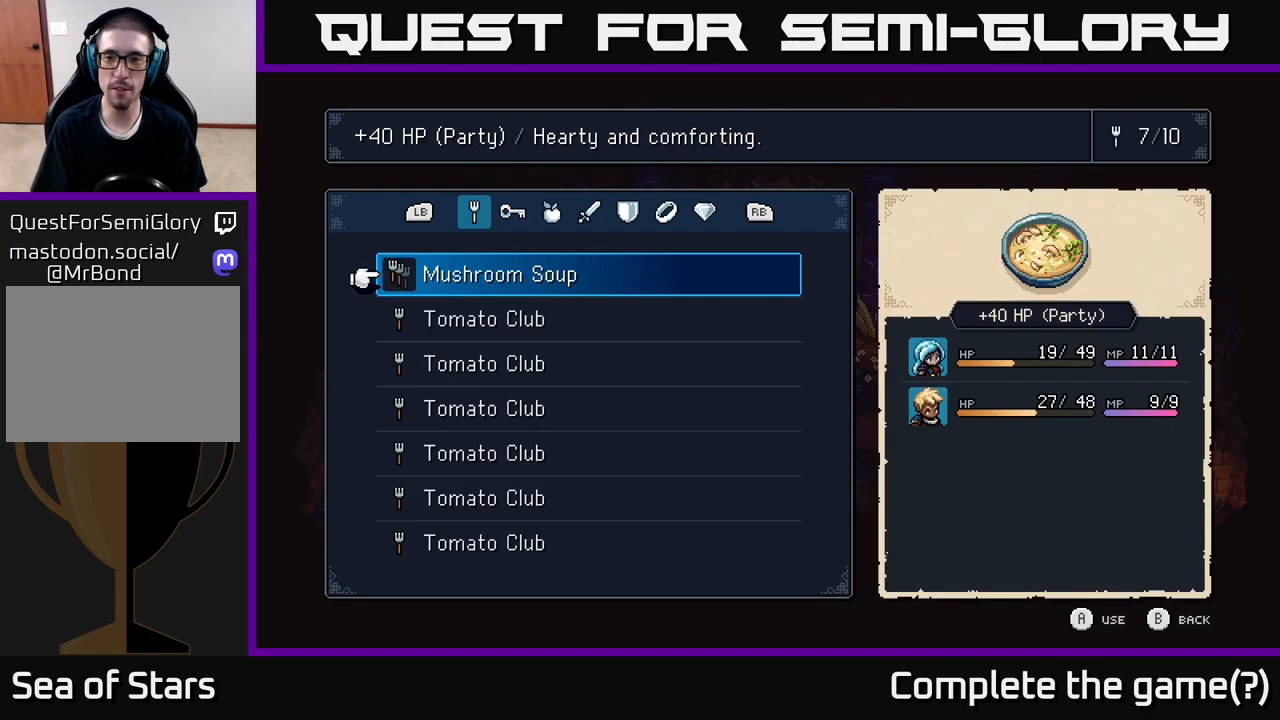
{"buttons": [], "left_stick": "center", "right_stick": "center", "events": []}
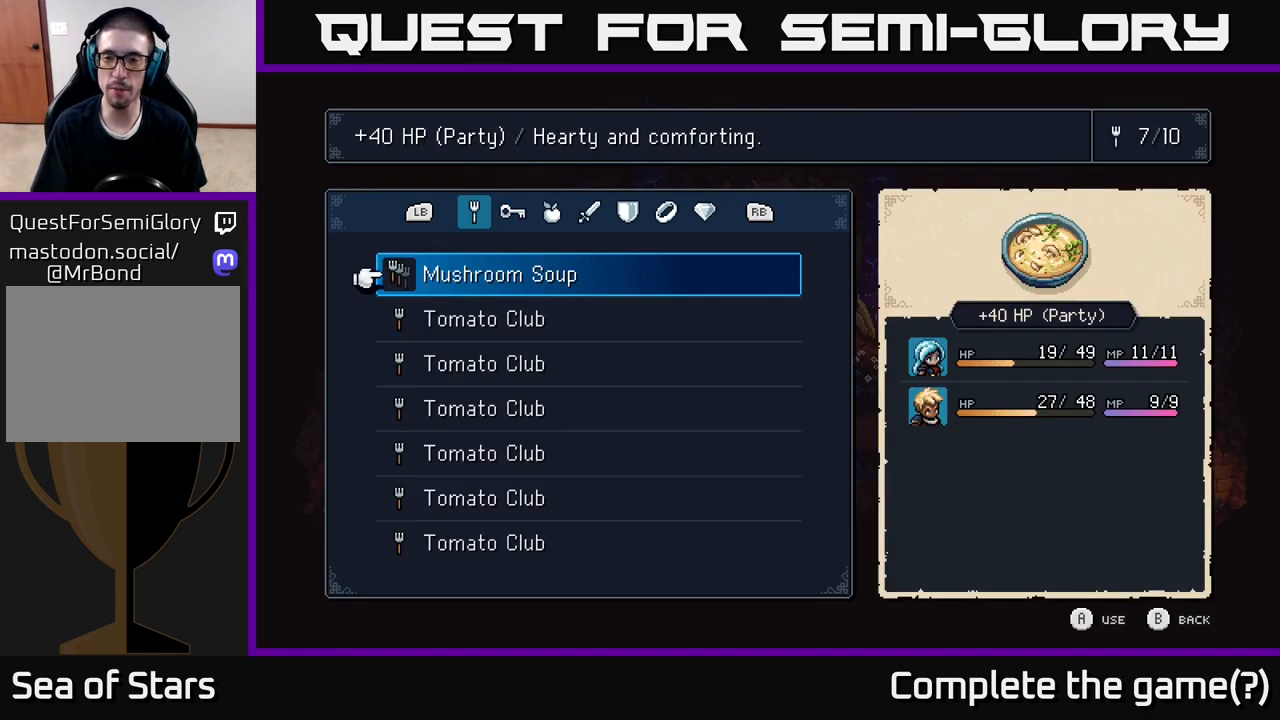
{"buttons": [], "left_stick": "center", "right_stick": "center", "events": []}
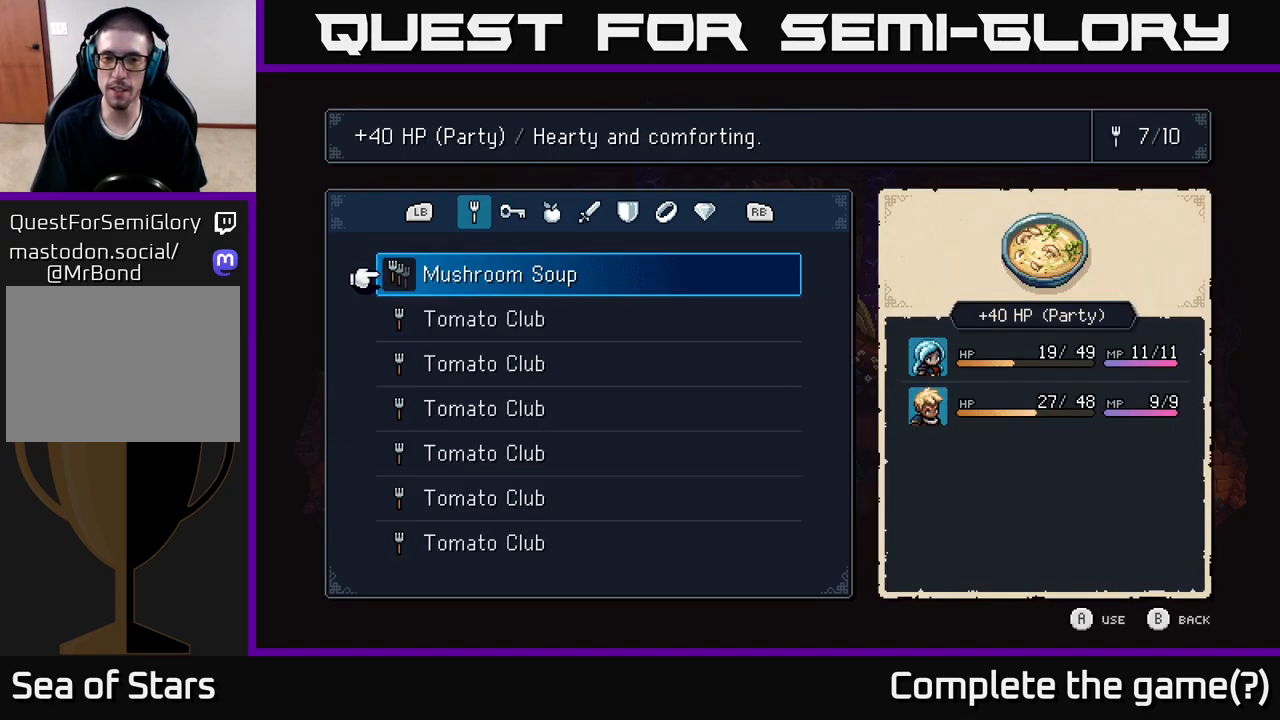
{"buttons": [], "left_stick": "center", "right_stick": "center", "events": []}
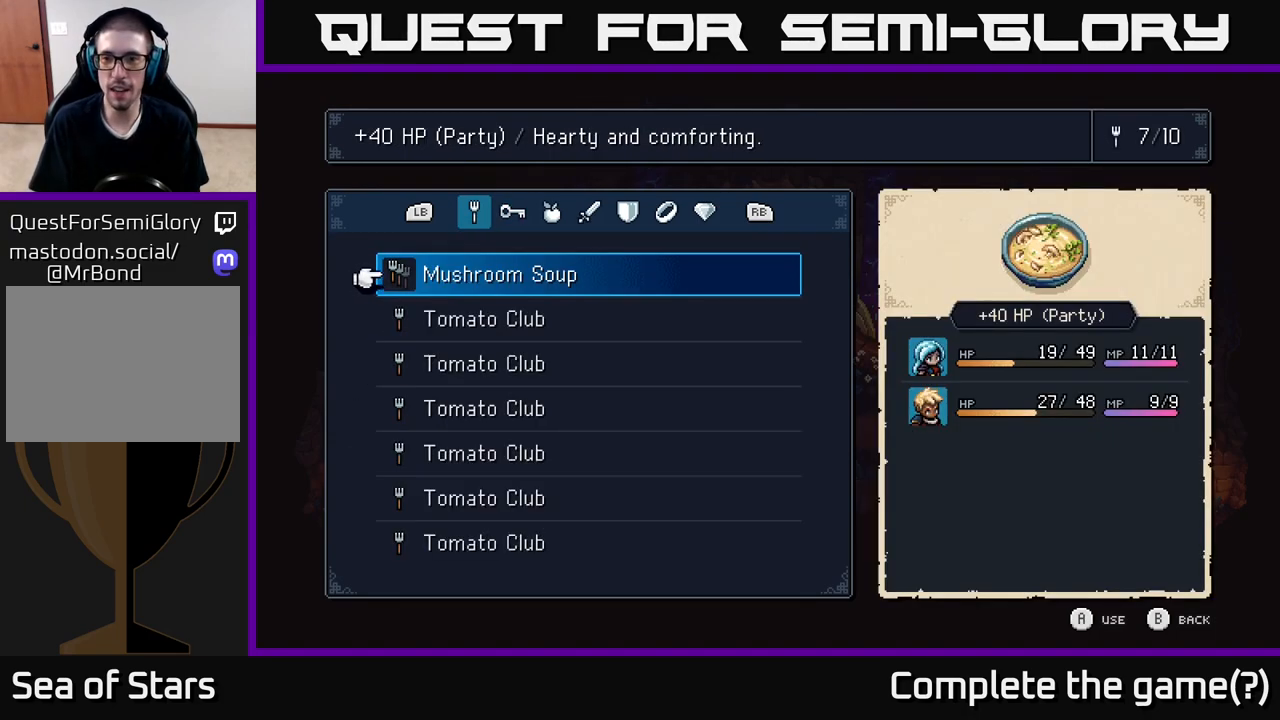
{"buttons": [], "left_stick": "center", "right_stick": "center", "events": []}
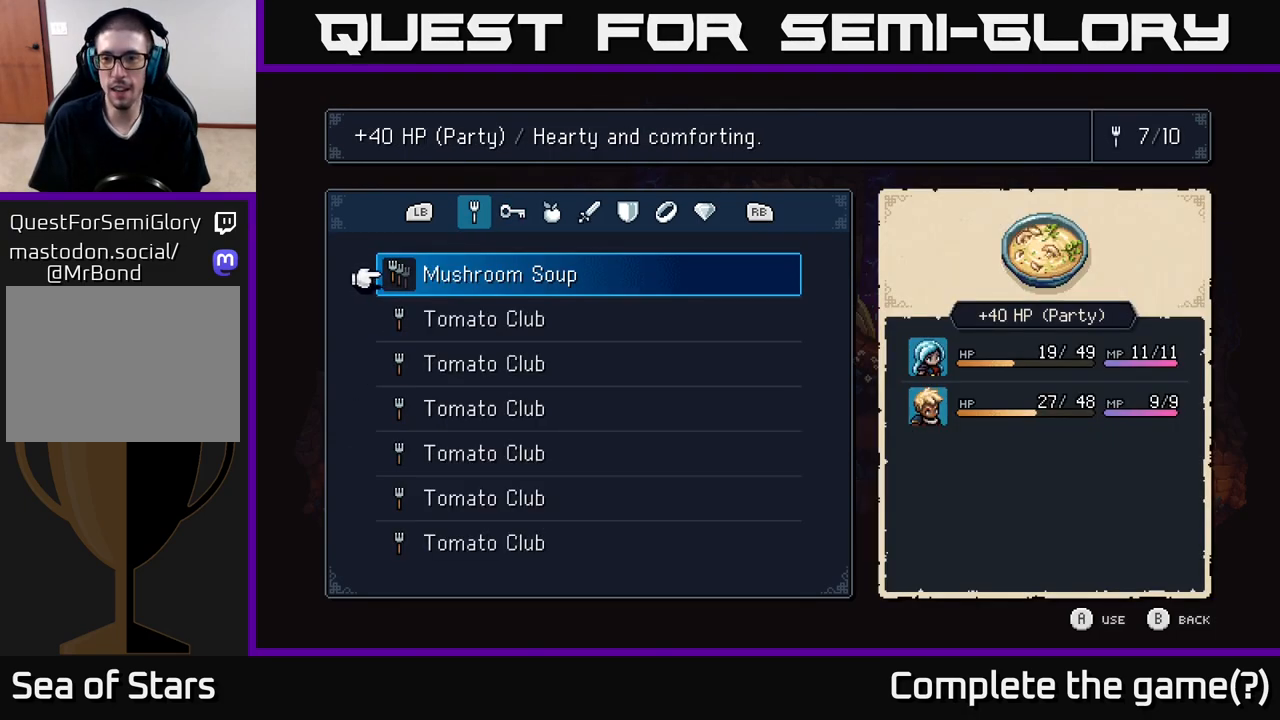
{"buttons": [], "left_stick": "center", "right_stick": "center", "events": []}
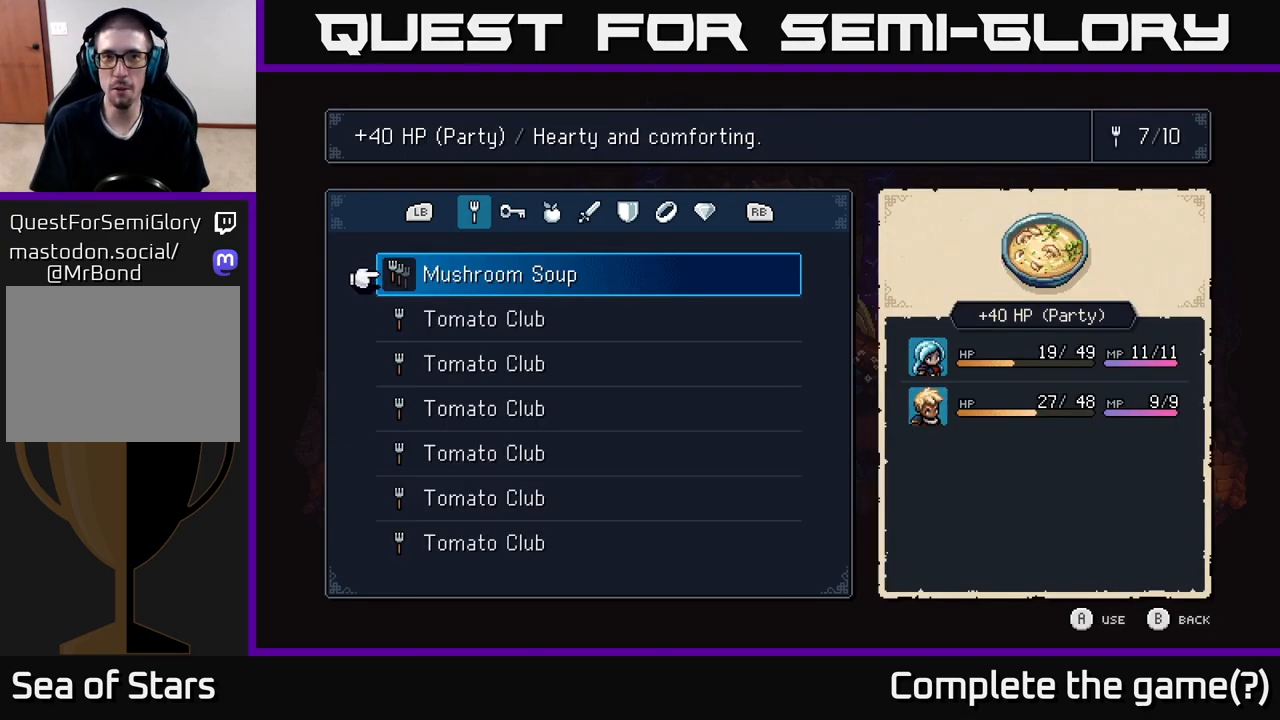
{"buttons": [], "left_stick": "center", "right_stick": "center", "events": []}
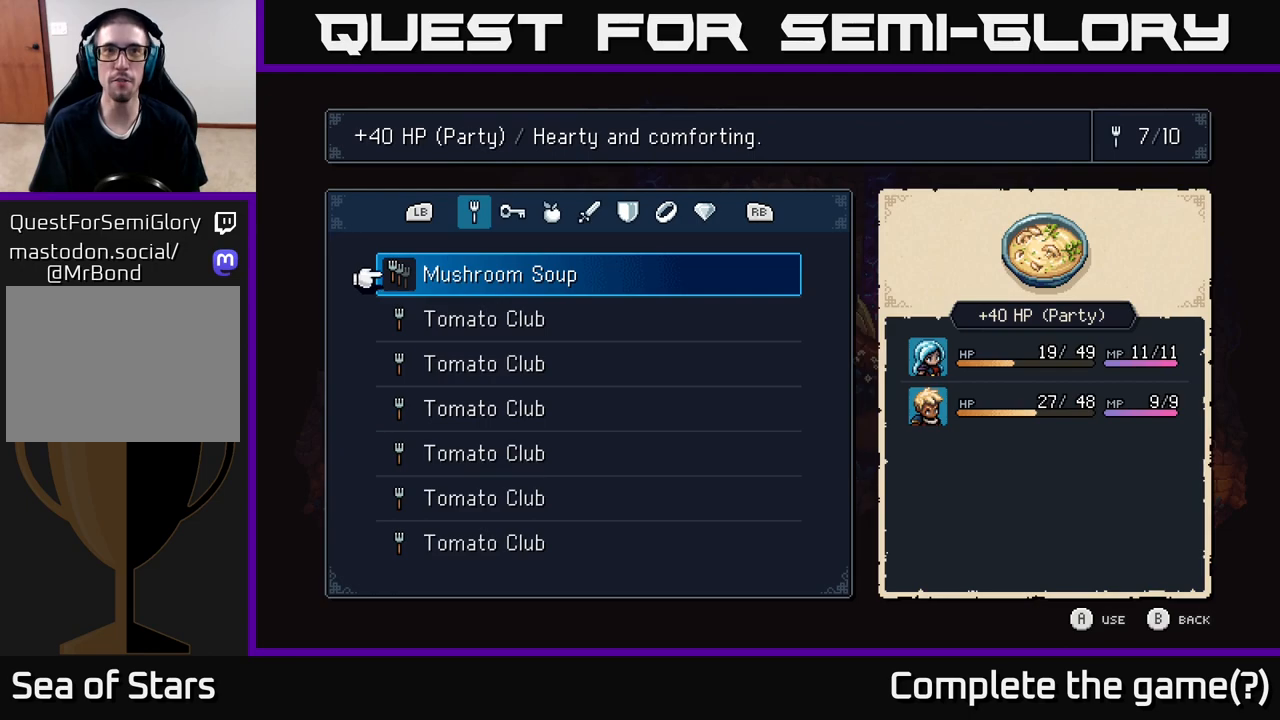
{"buttons": [], "left_stick": "center", "right_stick": "center", "events": [[83, "R1", "down"], [217, "R1", "up"]]}
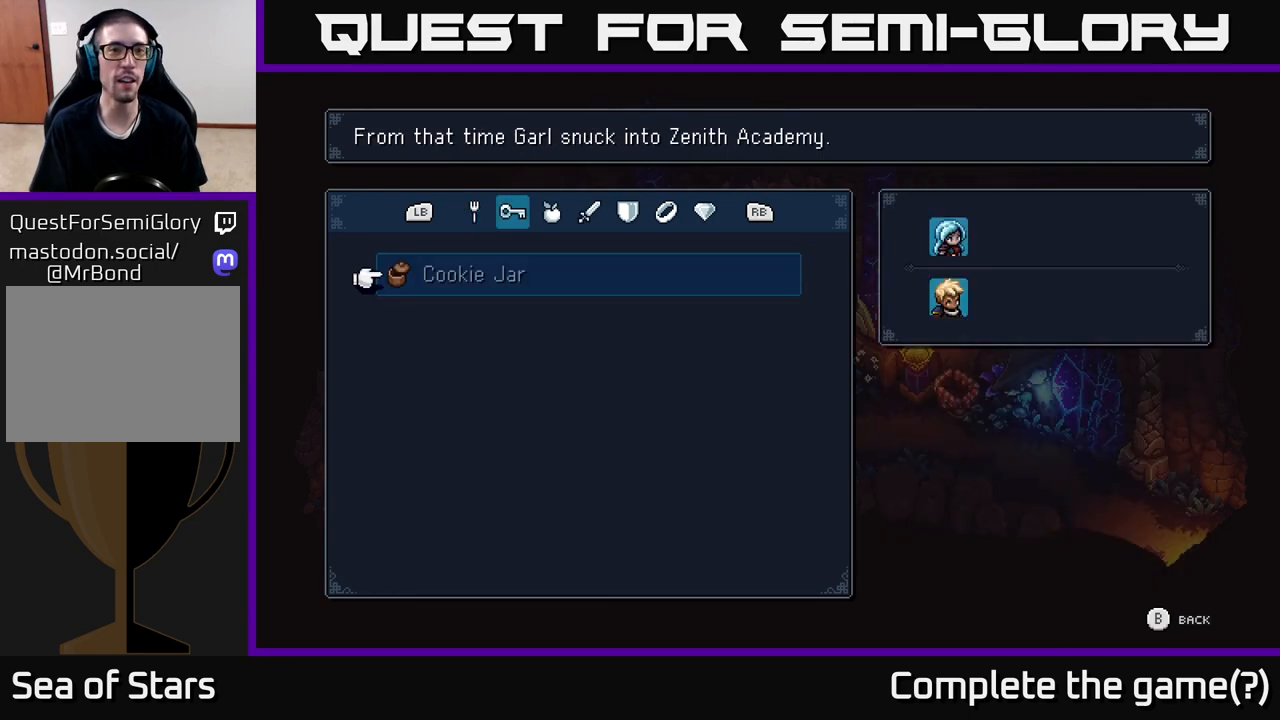
{"buttons": ["B"], "left_stick": "center", "right_stick": "center", "events": [[50, "B", "down"], [117, "B", "up"], [500, "B", "down"]]}
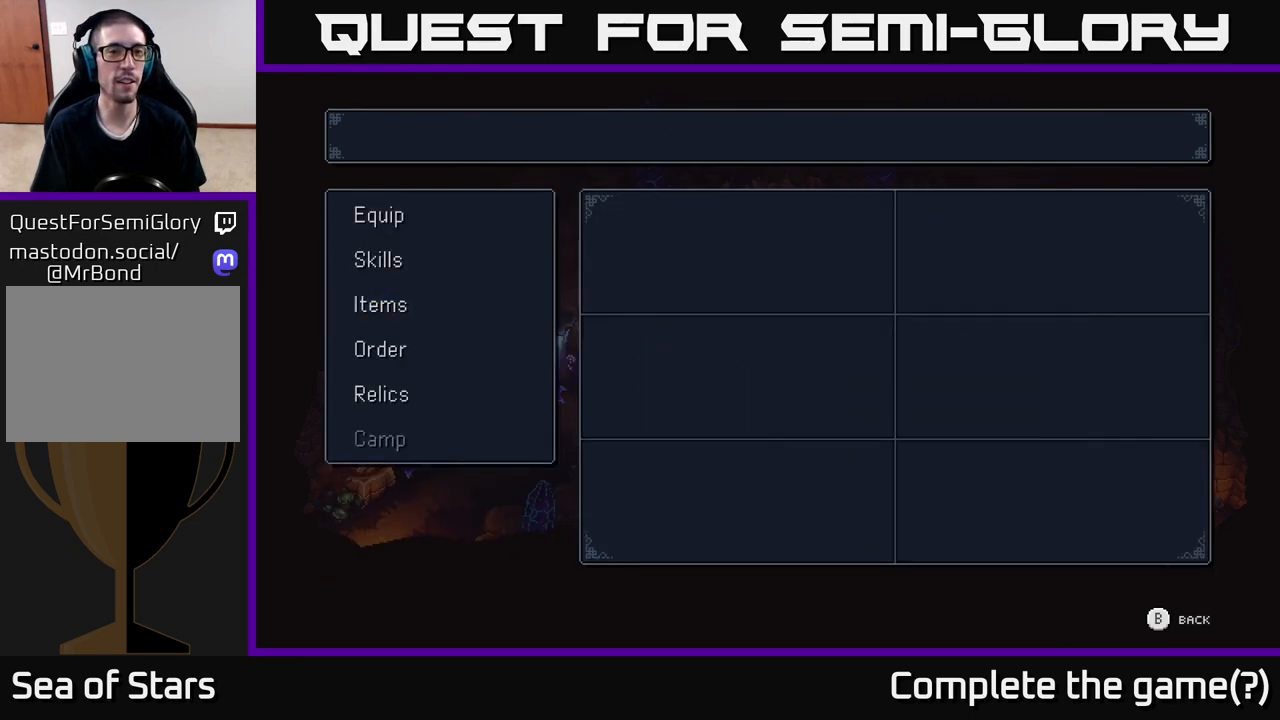
{"buttons": [], "left_stick": "down-left", "right_stick": "center", "events": [[83, "B", "up"], [417, "left_stick", "down-left"]]}
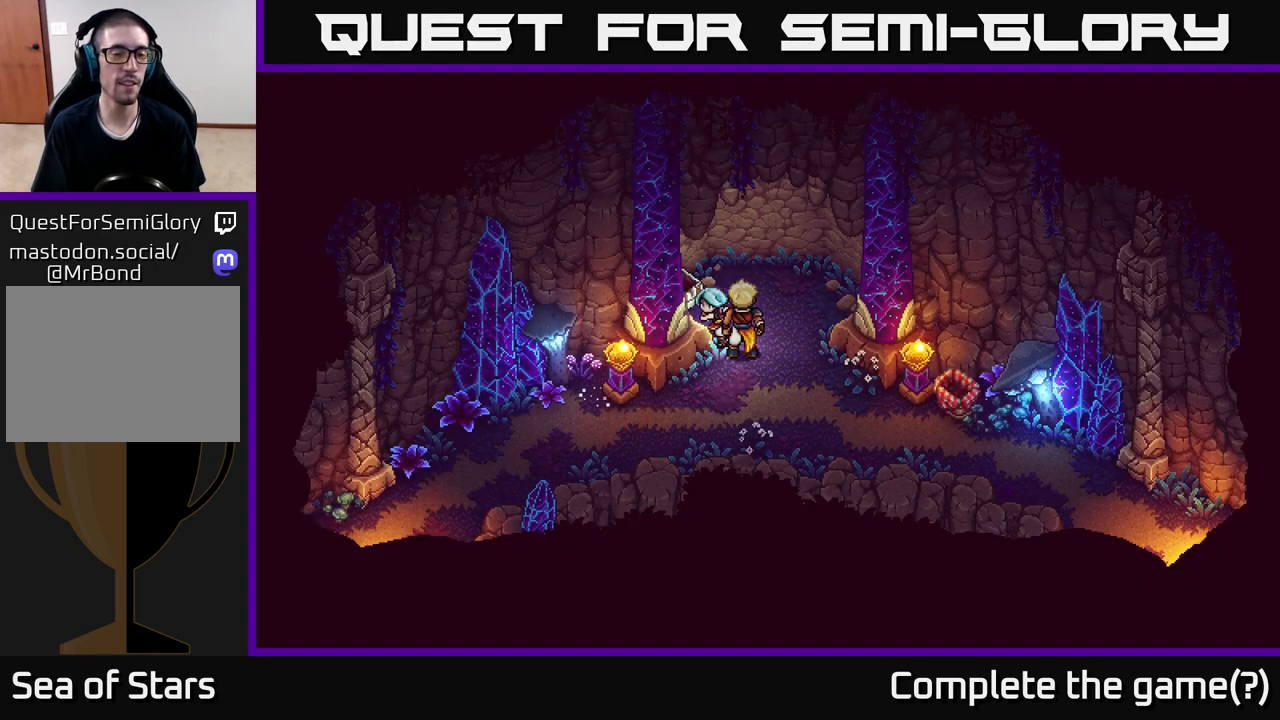
{"buttons": [], "left_stick": "down-right", "right_stick": "center", "events": [[400, "left_stick", "down-right"]]}
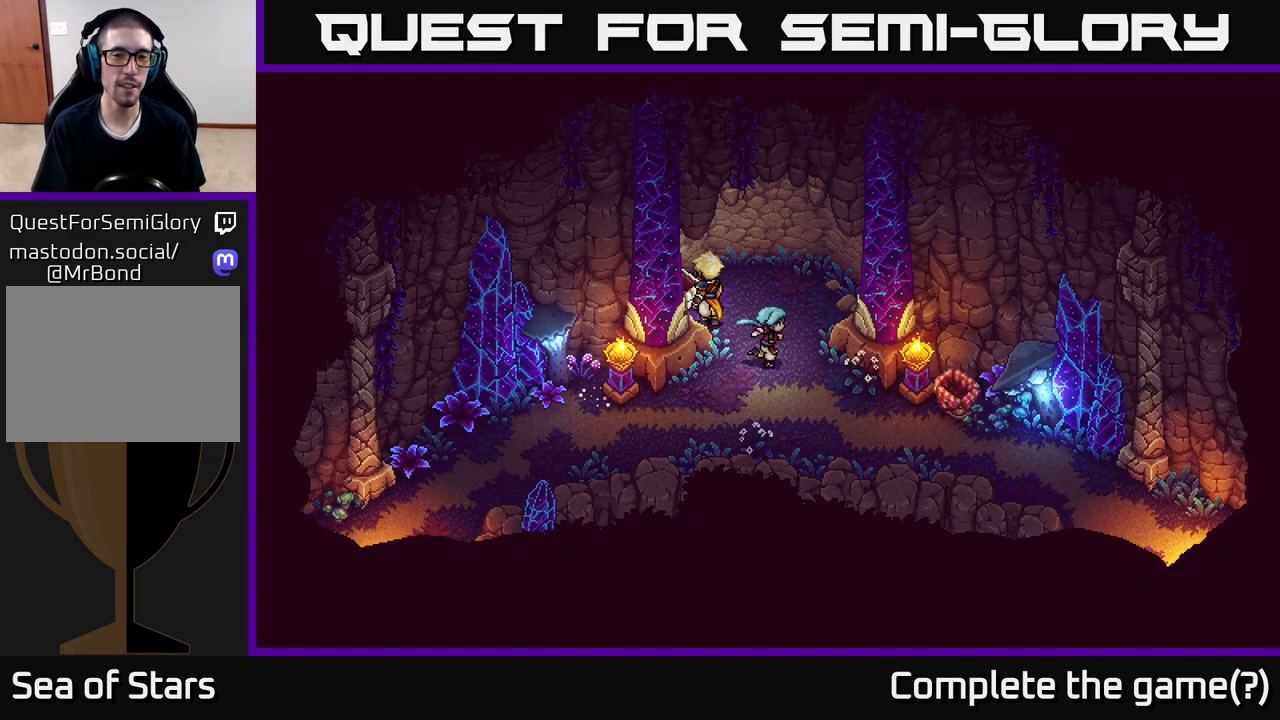
{"buttons": [], "left_stick": "down-left", "right_stick": "center", "events": [[150, "left_stick", "down-left"]]}
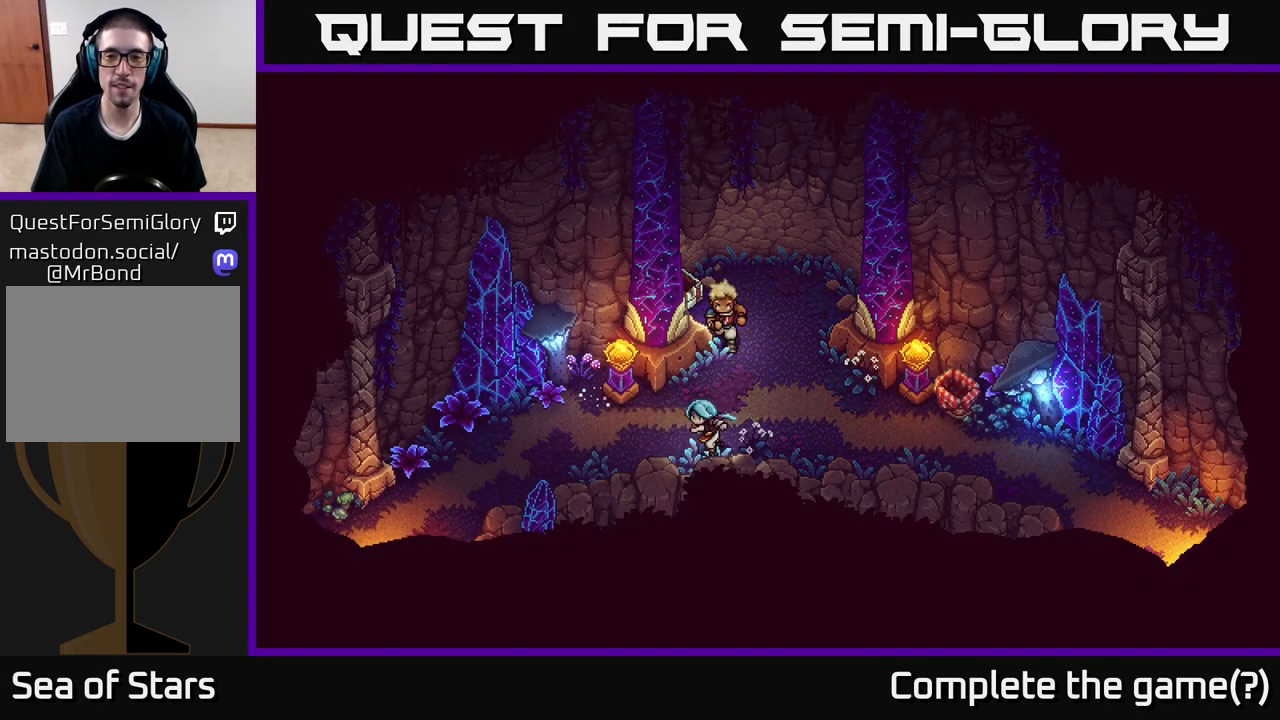
{"buttons": [], "left_stick": "down-left", "right_stick": "center", "events": [[33, "left_stick", "left"], [467, "left_stick", "down-left"]]}
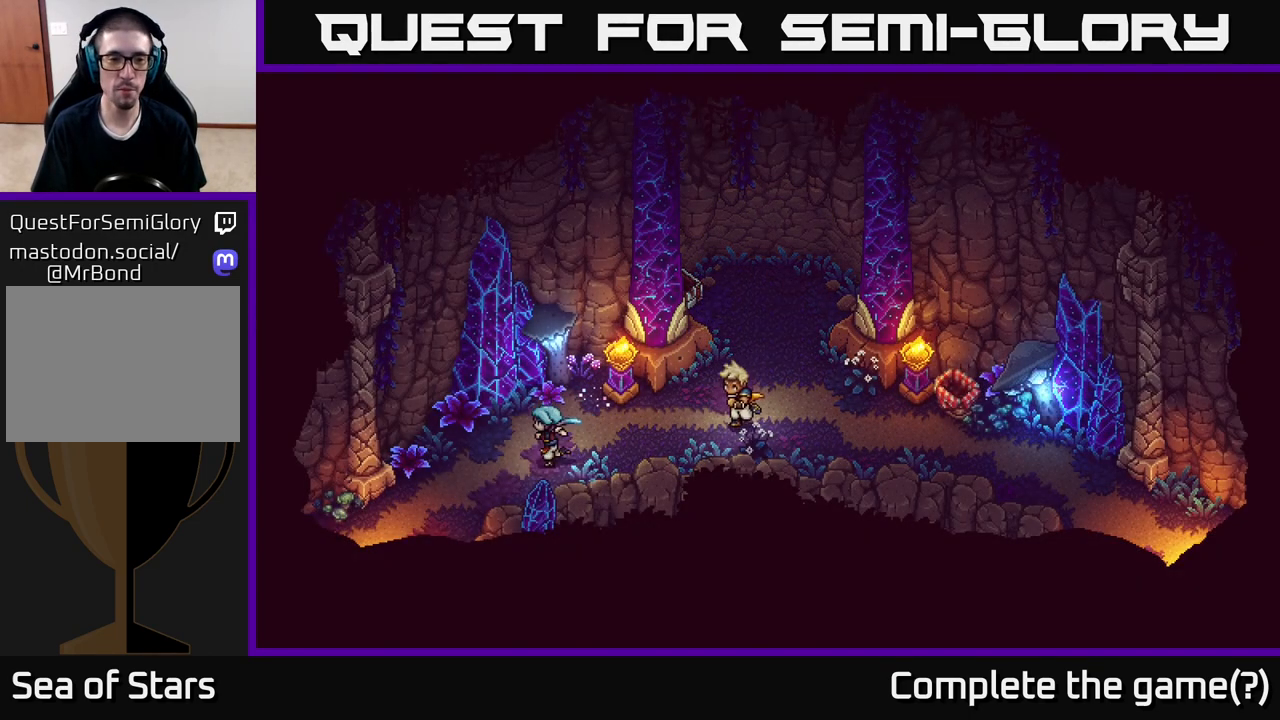
{"buttons": [], "left_stick": "down-left", "right_stick": "center", "events": []}
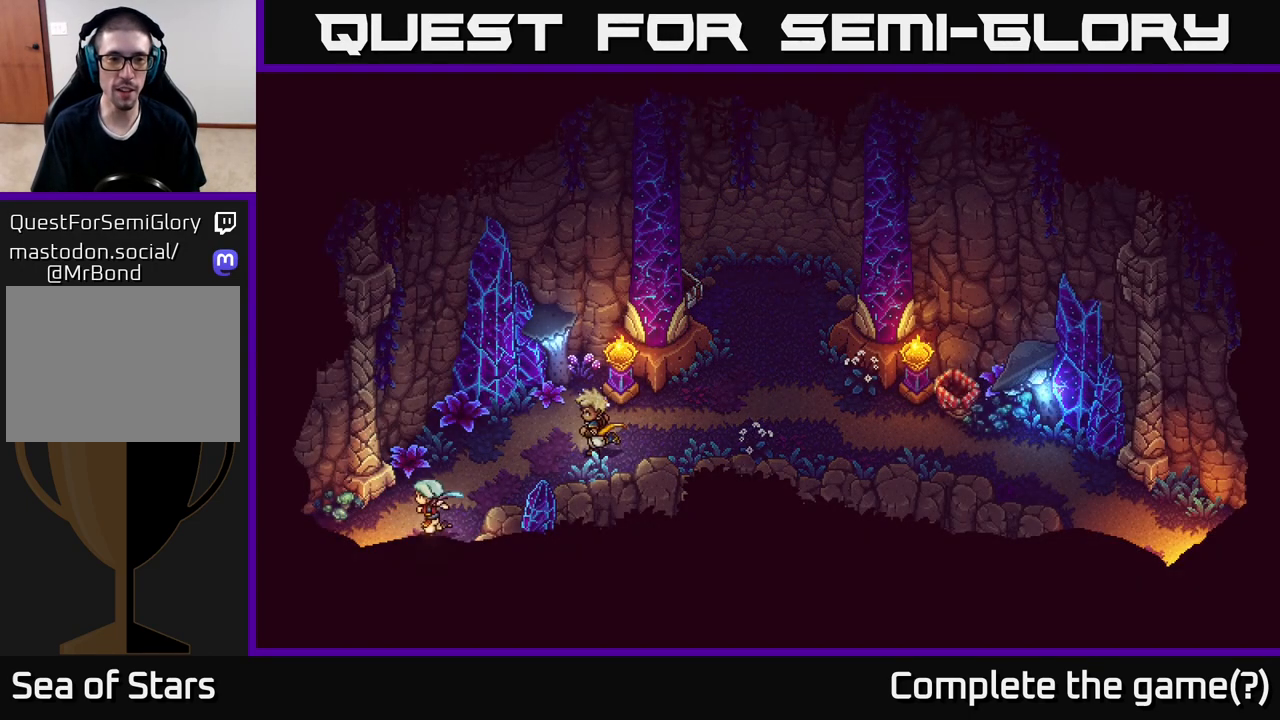
{"buttons": [], "left_stick": "down-left", "right_stick": "center", "events": []}
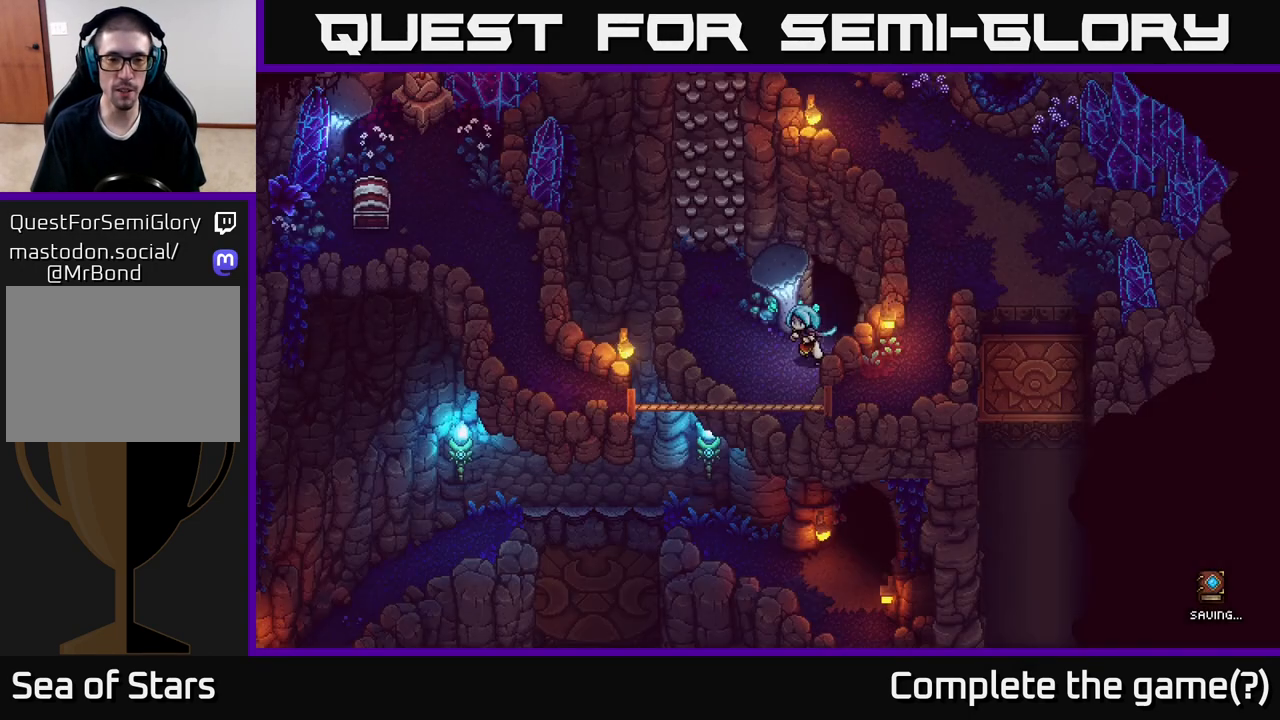
{"buttons": [], "left_stick": "center", "right_stick": "center", "events": [[117, "left_stick", "center"]]}
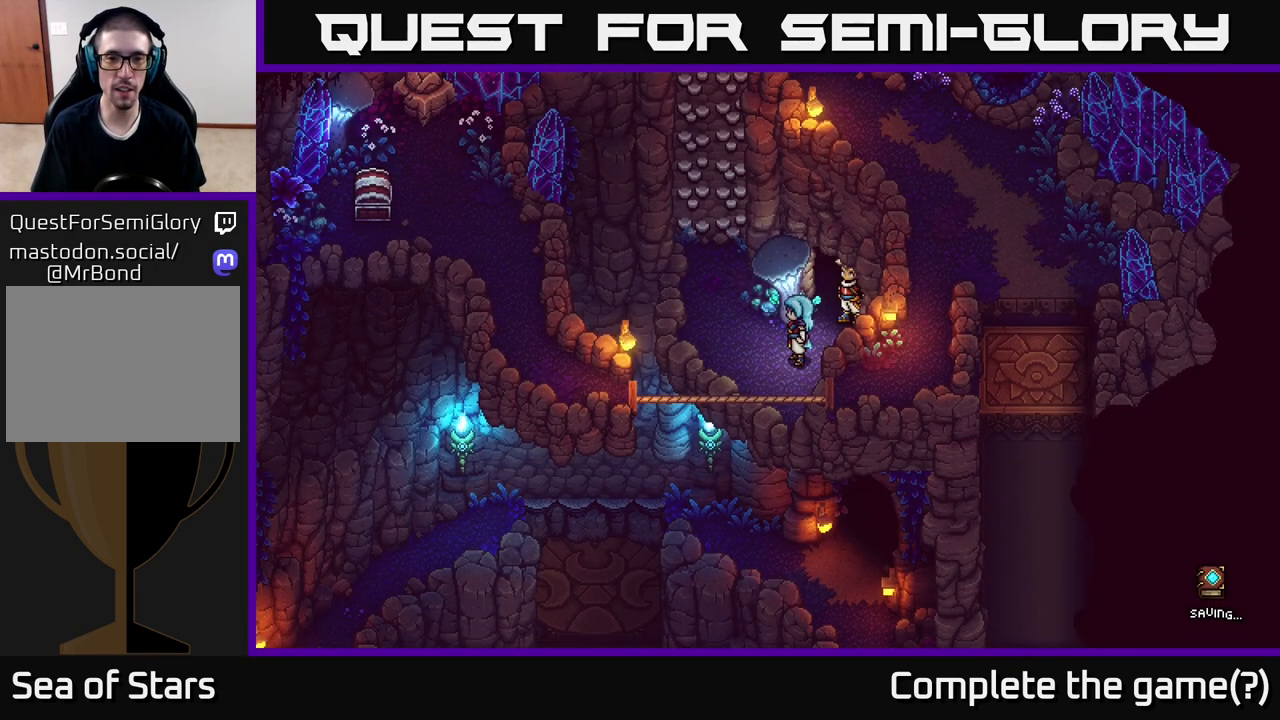
{"buttons": [], "left_stick": "up-left", "right_stick": "center", "events": [[333, "left_stick", "left"], [450, "left_stick", "up-left"]]}
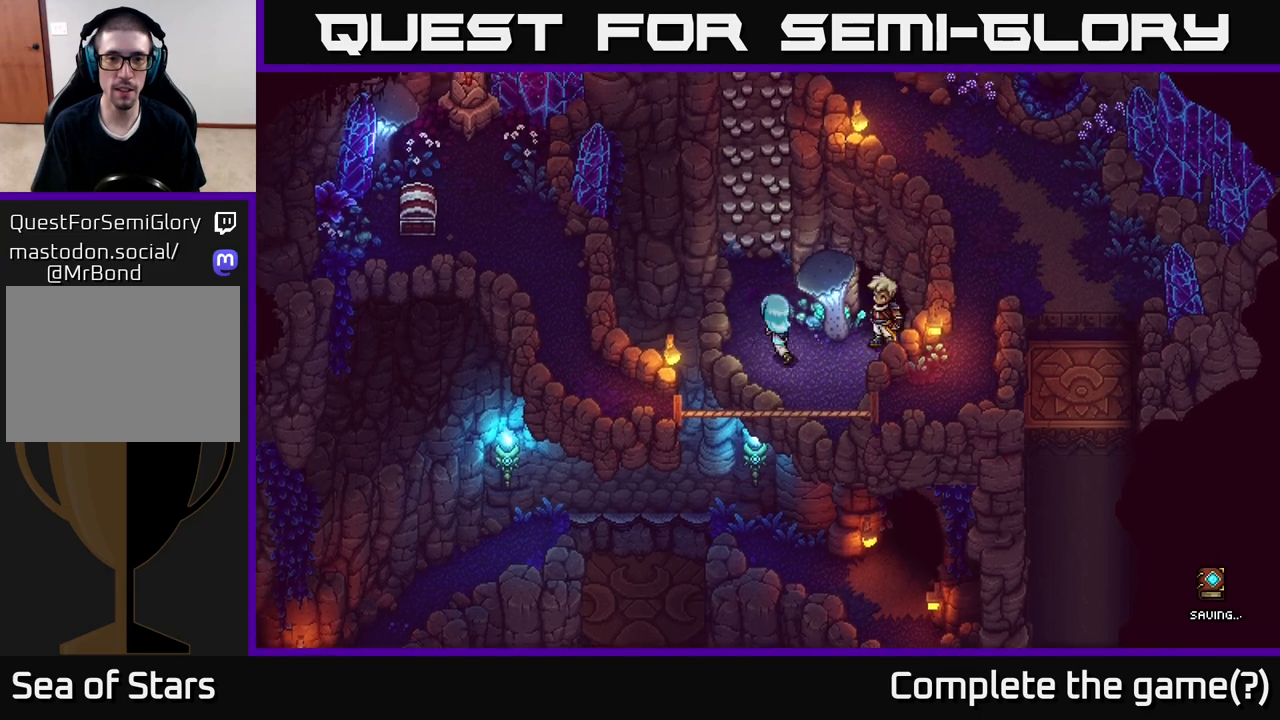
{"buttons": [], "left_stick": "up", "right_stick": "center", "events": [[150, "left_stick", "up"]]}
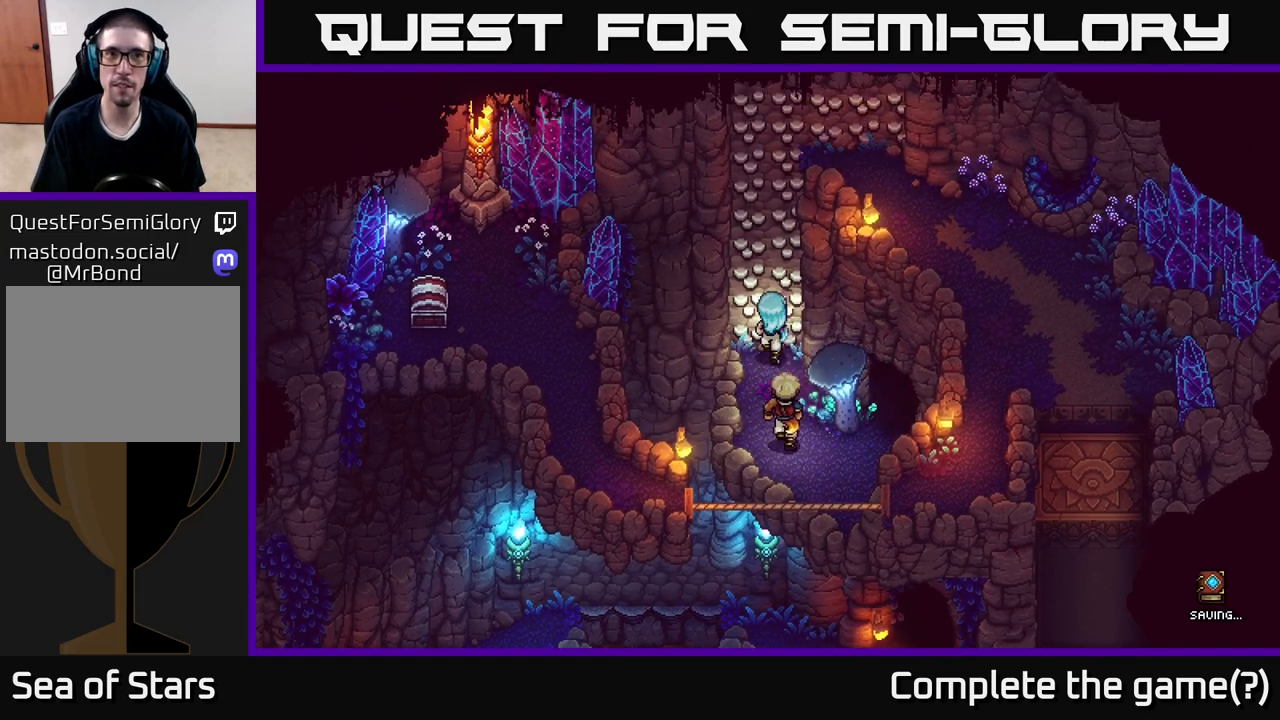
{"buttons": [], "left_stick": "up", "right_stick": "center", "events": [[300, "A", "down"], [433, "A", "up"]]}
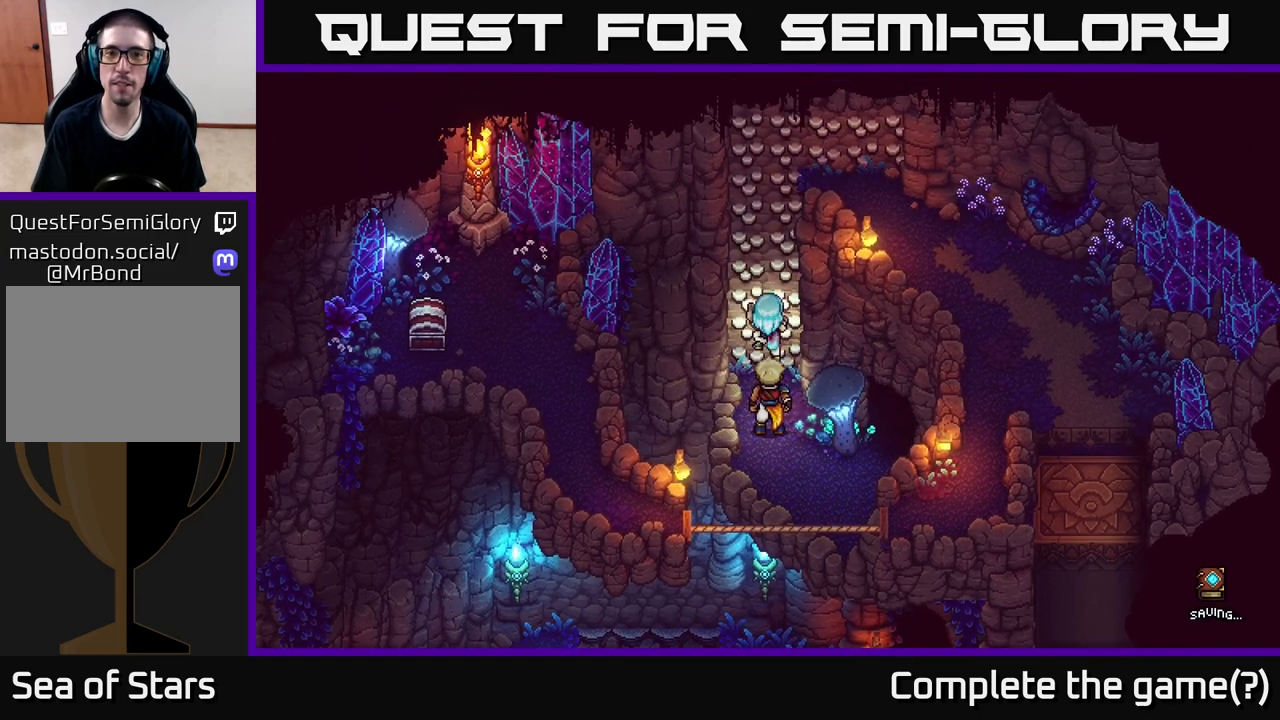
{"buttons": [], "left_stick": "up", "right_stick": "center", "events": []}